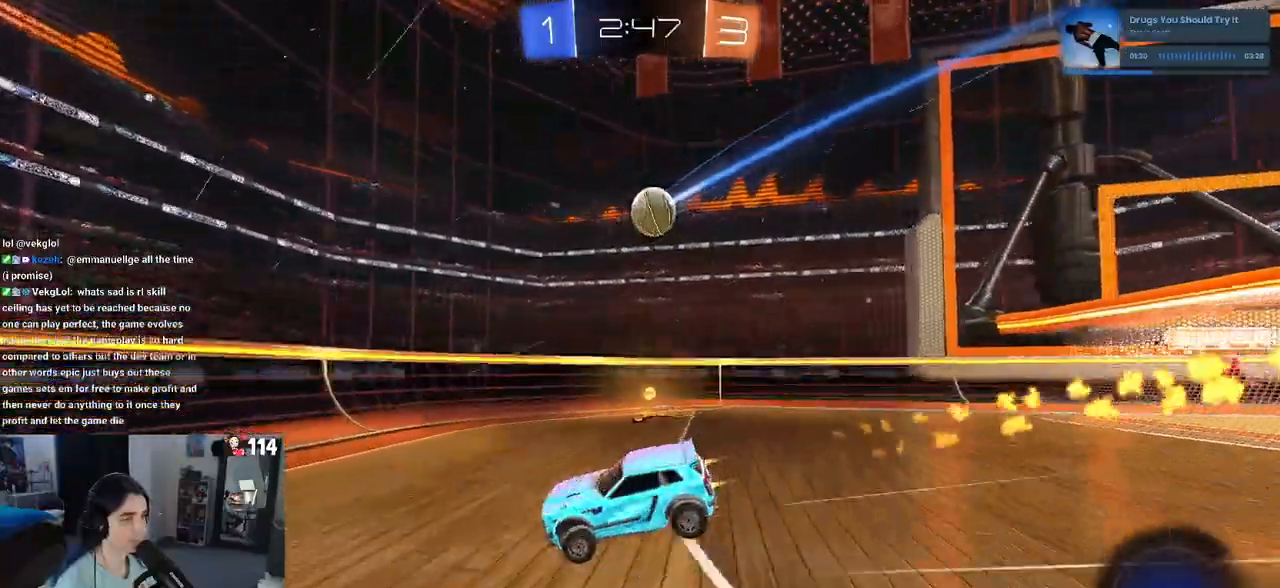
Gameplay with a controller (PlayStation layout); each line is a JSON object with the inputs held at the frame after it (dt_ms = milliseconds from this image to that frame). "events" lists button and stick changes between this image and that frame as [ms after this image, input, new state], when the widget could be followed in between. Not read: R2.
{"dt_ms": 500, "buttons": ["R1"], "left_stick": "left", "right_stick": "center", "events": [[17, "left_stick", "center"], [100, "left_stick", "left"], [417, "SQUARE", "down"], [500, "SQUARE", "up"]]}
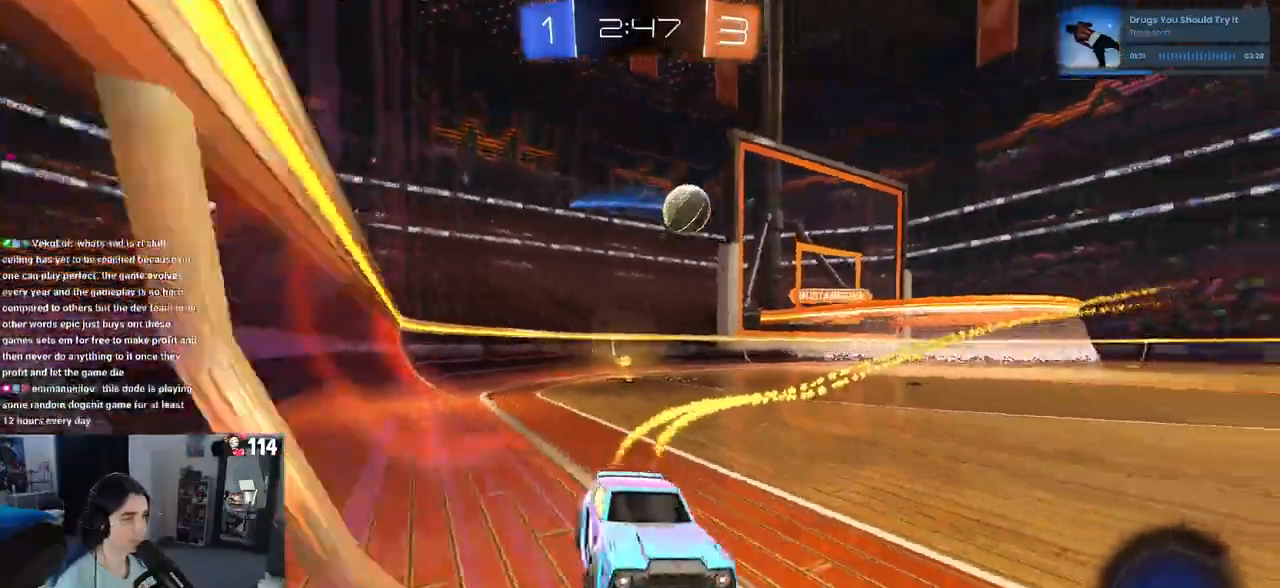
{"dt_ms": 500, "buttons": ["R1"], "left_stick": "right", "right_stick": "center", "events": [[317, "left_stick", "center"], [450, "left_stick", "right"]]}
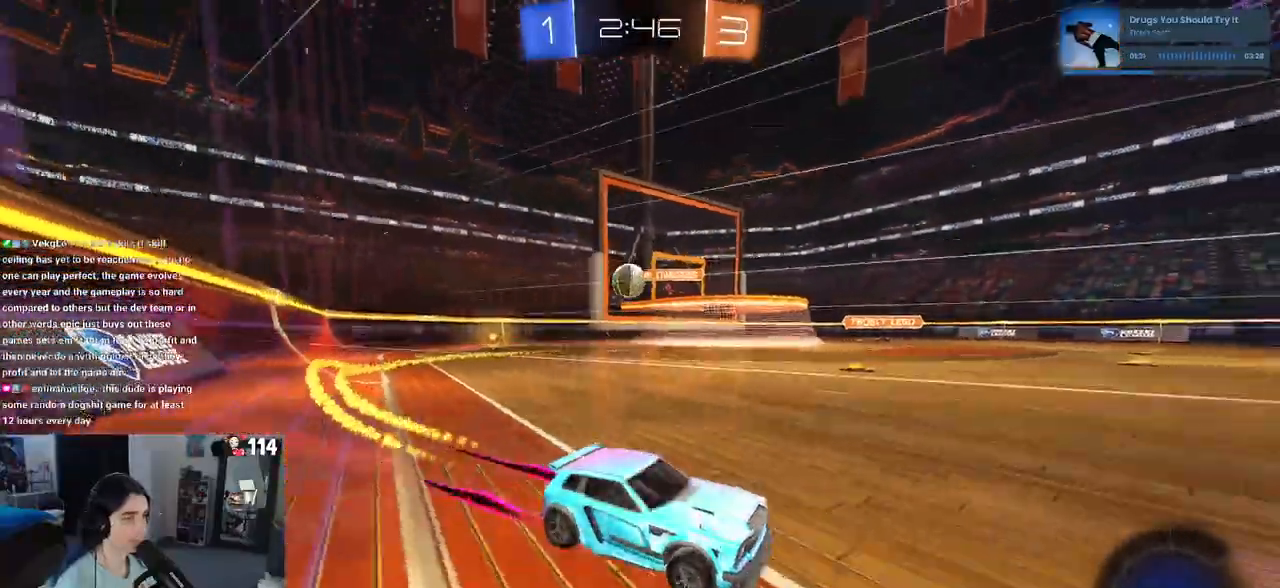
{"dt_ms": 500, "buttons": [], "left_stick": "left", "right_stick": "center", "events": [[67, "R1", "up"], [233, "SQUARE", "down"], [250, "left_stick", "left"], [417, "SQUARE", "up"]]}
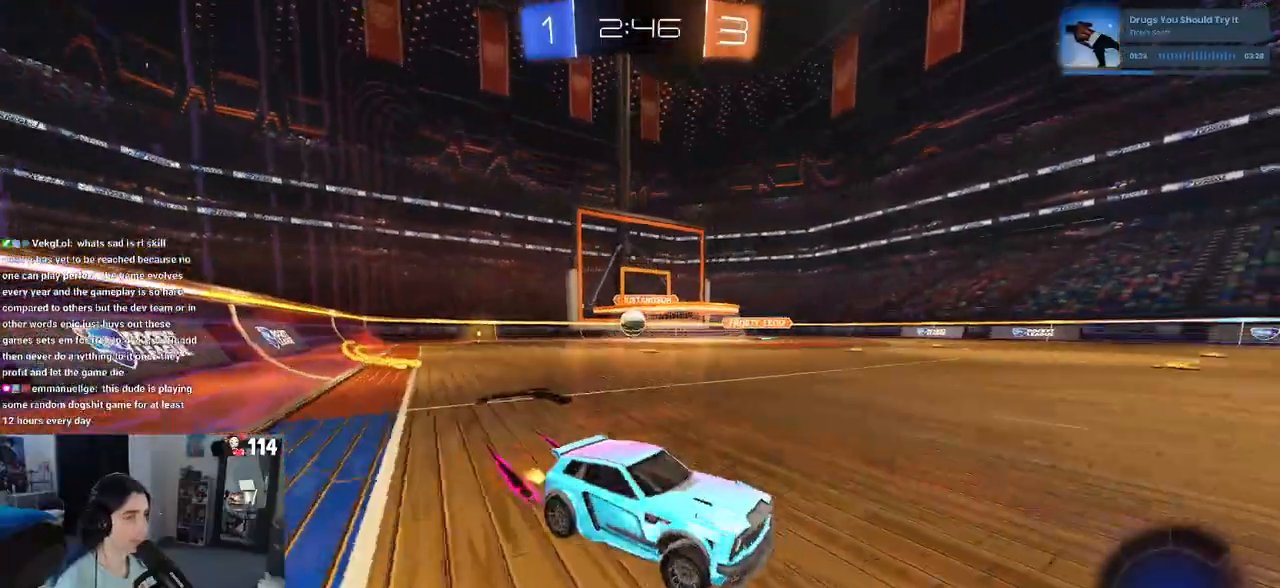
{"dt_ms": 500, "buttons": [], "left_stick": "center", "right_stick": "center", "events": [[367, "left_stick", "center"]]}
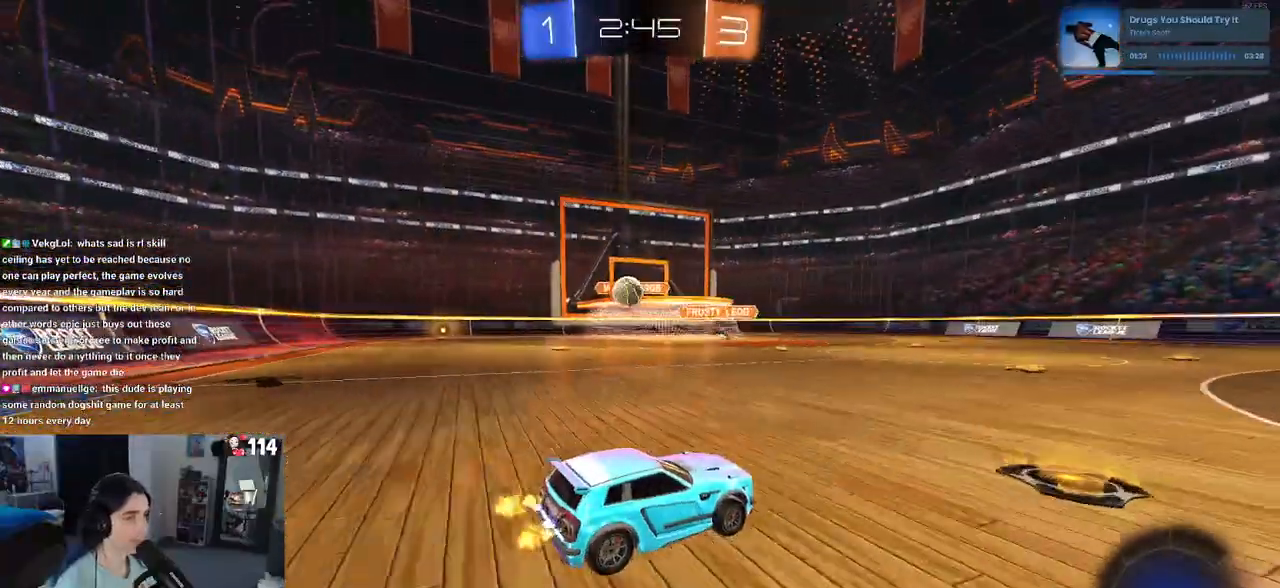
{"dt_ms": 500, "buttons": [], "left_stick": "center", "right_stick": "center", "events": [[217, "left_stick", "left"], [467, "left_stick", "center"]]}
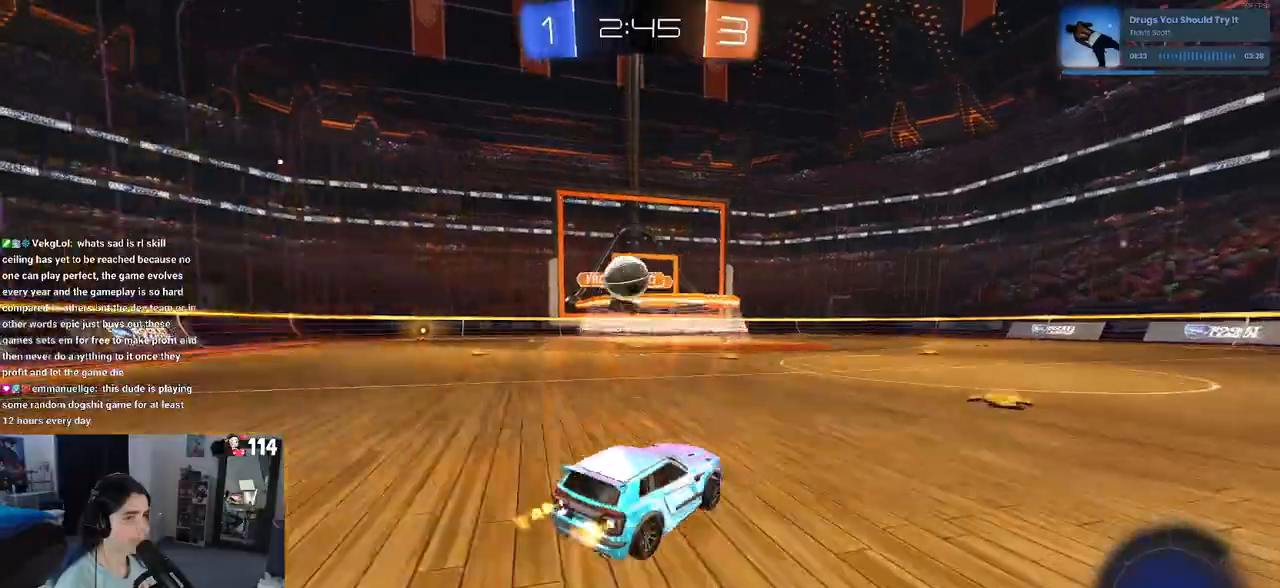
{"dt_ms": 500, "buttons": [], "left_stick": "right", "right_stick": "center", "events": [[83, "left_stick", "right"]]}
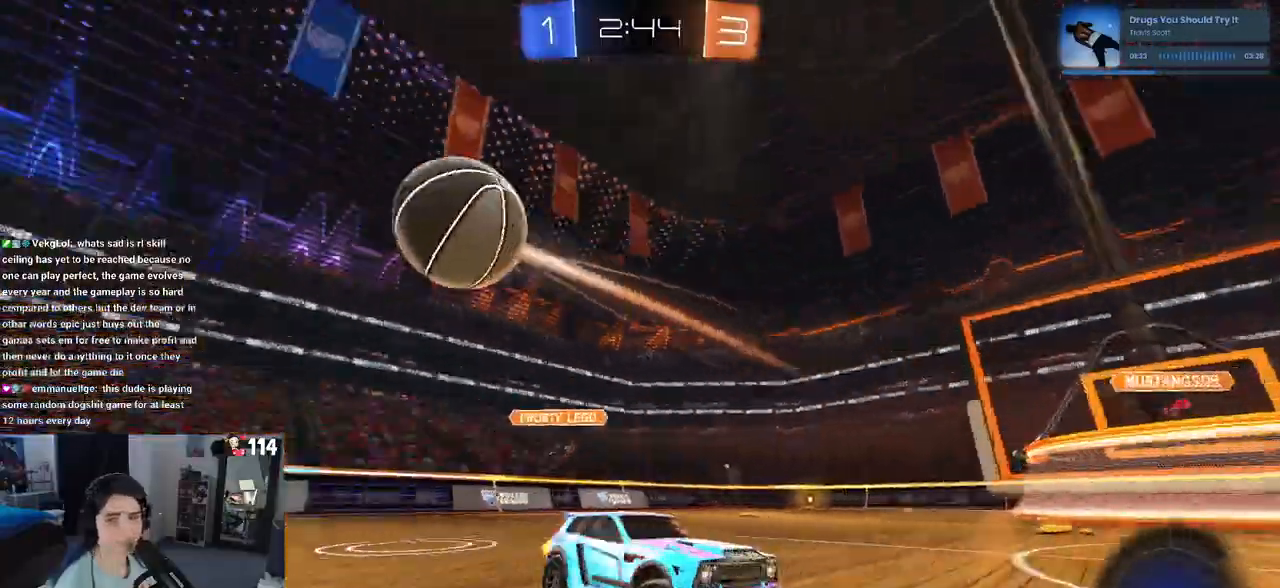
{"dt_ms": 500, "buttons": ["R1"], "left_stick": "up-left", "right_stick": "center", "events": [[350, "CROSS", "down"], [350, "R1", "down"], [383, "left_stick", "up-left"], [450, "CROSS", "up"]]}
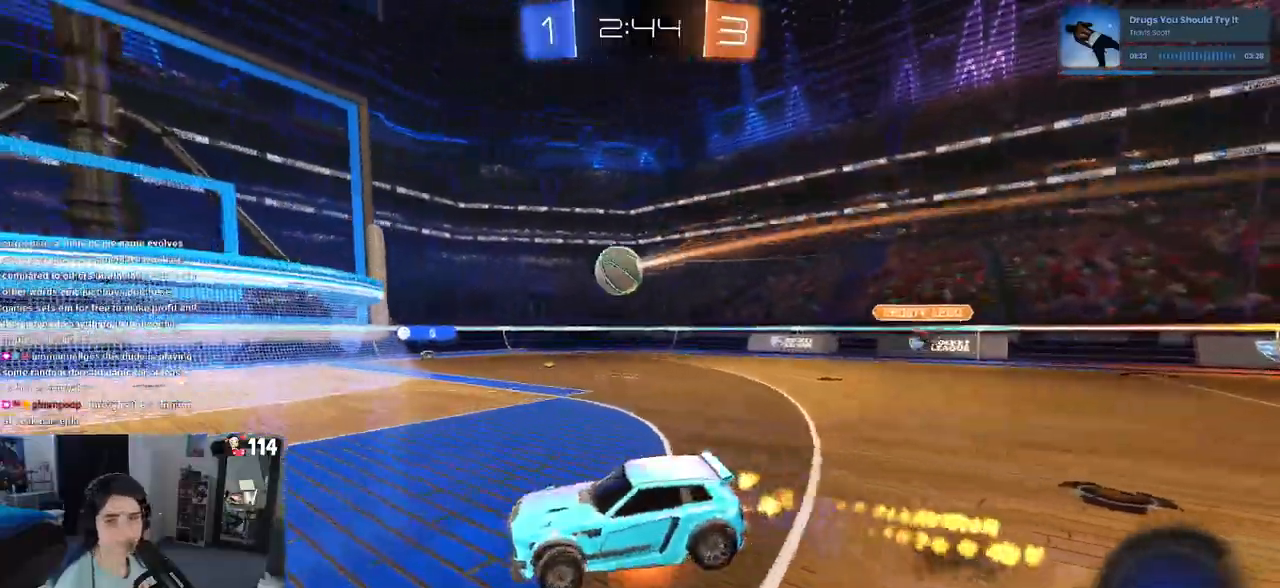
{"dt_ms": 500, "buttons": ["SQUARE"], "left_stick": "down-left", "right_stick": "center"}
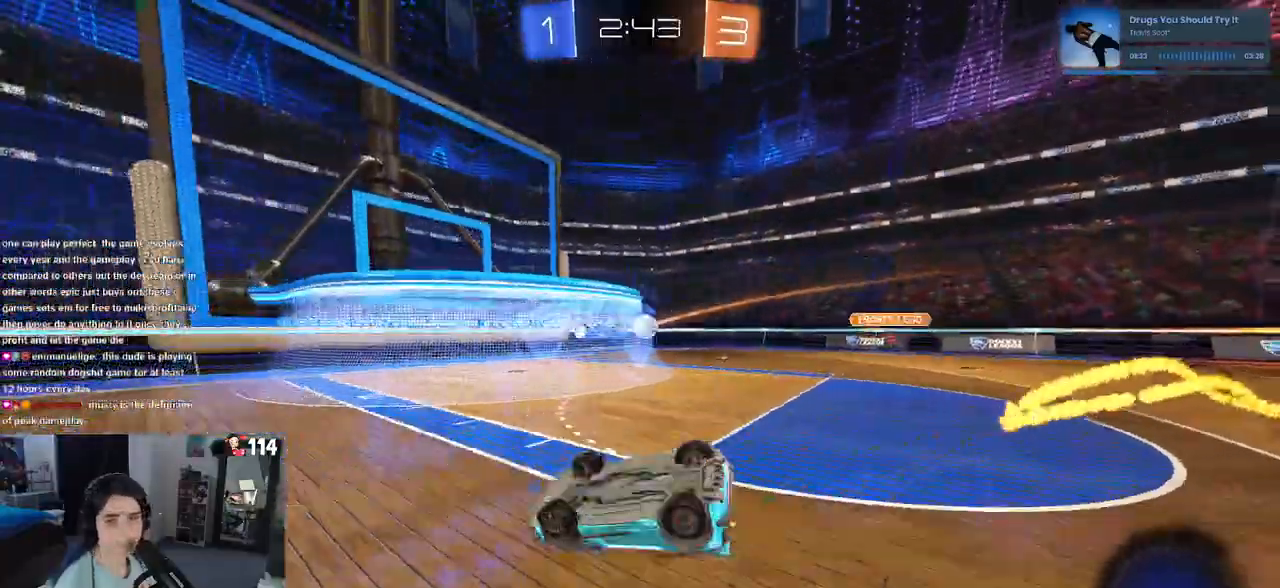
{"dt_ms": 500, "buttons": [], "left_stick": "down-right", "right_stick": "center", "events": [[367, "SQUARE", "up"], [400, "left_stick", "down-right"]]}
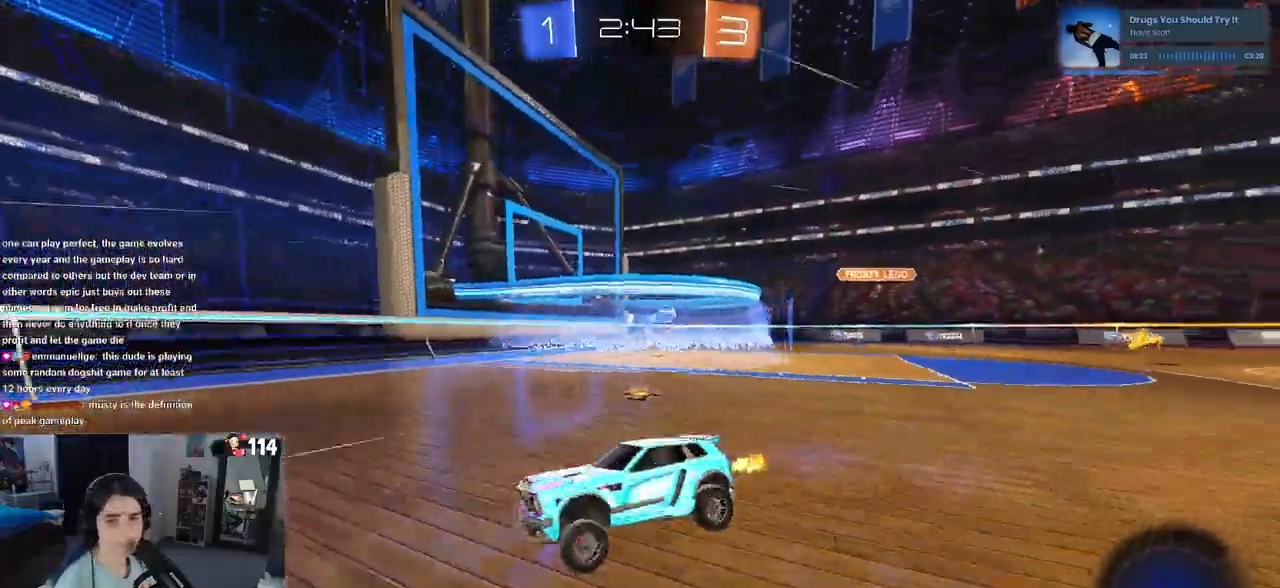
{"dt_ms": 500, "buttons": [], "left_stick": "right", "right_stick": "center", "events": [[17, "left_stick", "right"], [383, "SQUARE", "down"], [467, "SQUARE", "up"]]}
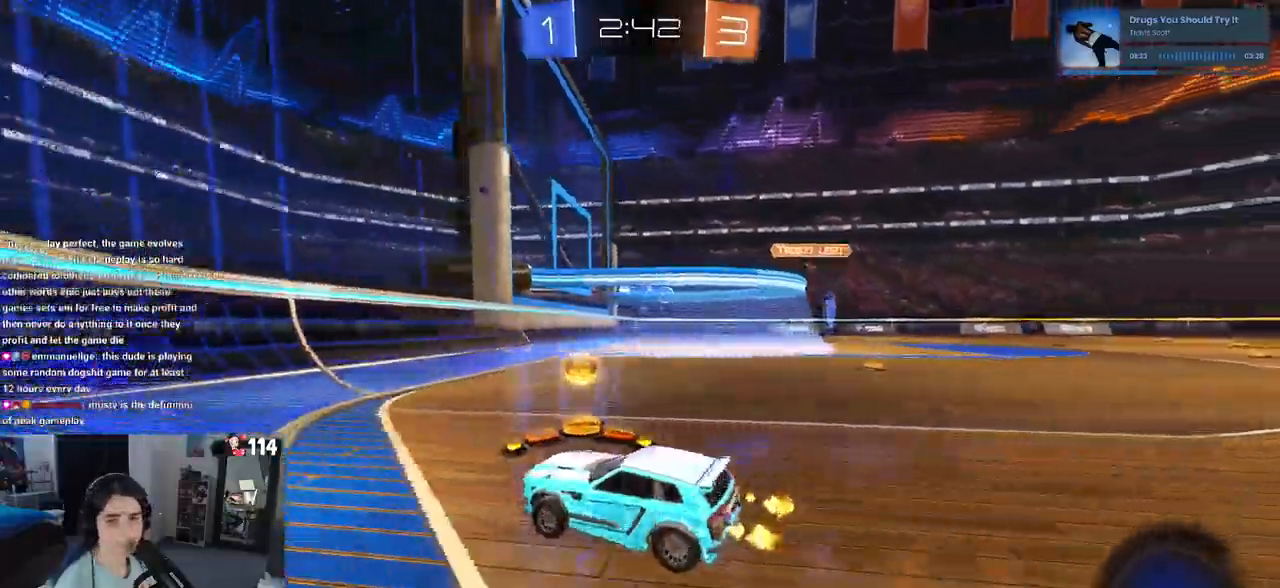
{"dt_ms": 500, "buttons": ["L2"], "left_stick": "right", "right_stick": "center", "events": [[317, "L2", "down"]]}
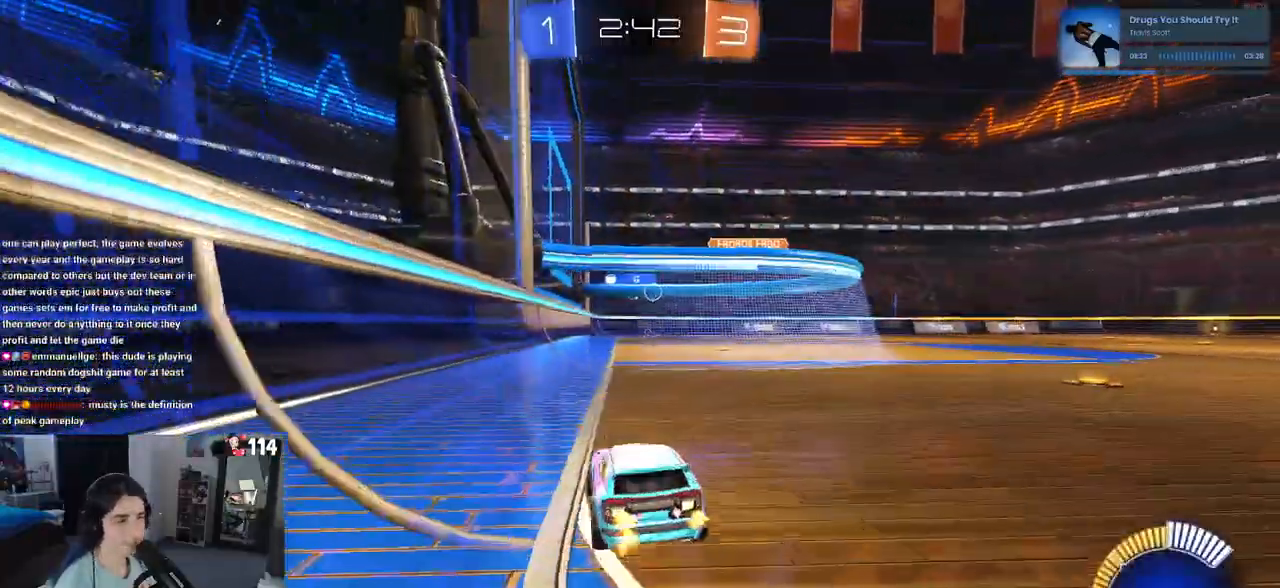
{"dt_ms": 500, "buttons": [], "left_stick": "center", "right_stick": "center", "events": [[33, "L2", "up"], [233, "left_stick", "center"]]}
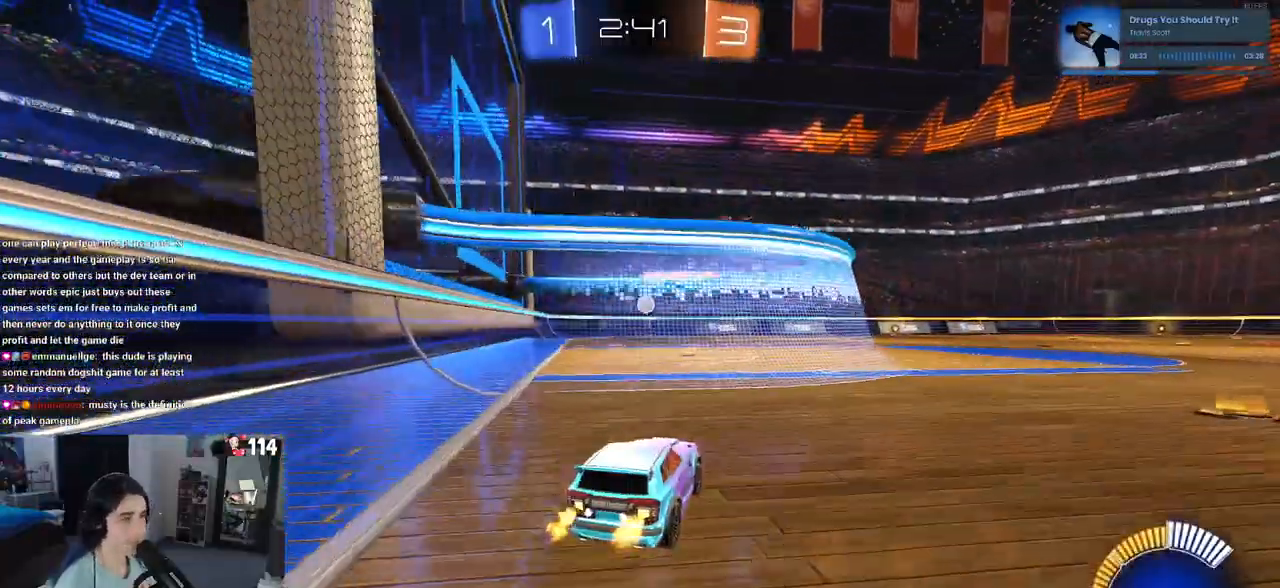
{"dt_ms": 500, "buttons": [], "left_stick": "left", "right_stick": "center", "events": [[450, "left_stick", "left"]]}
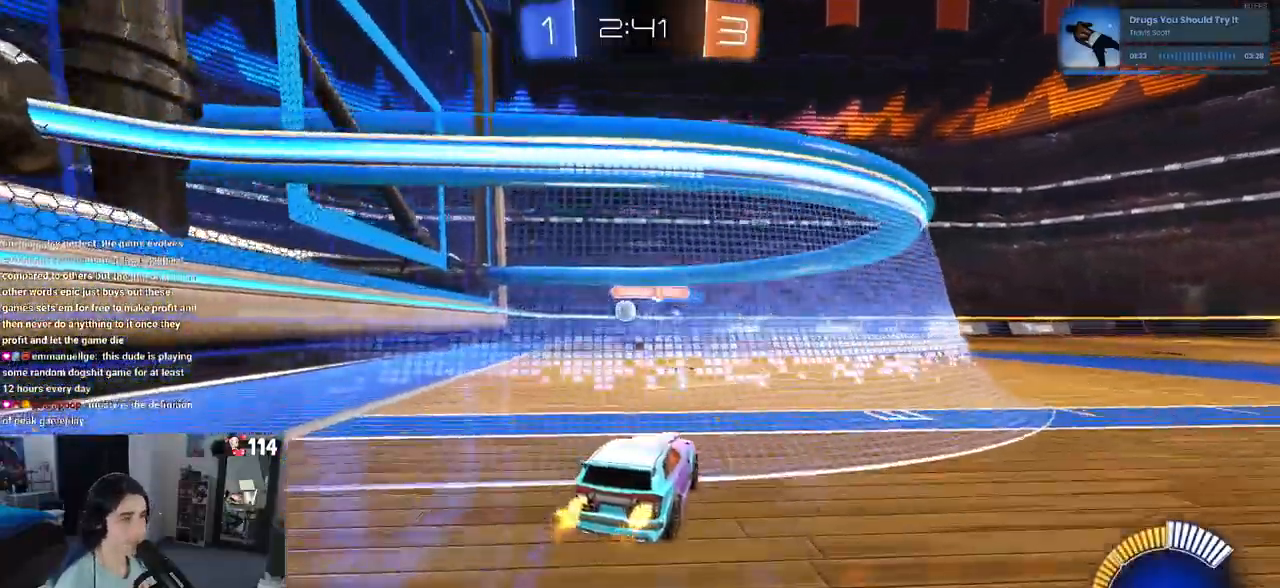
{"dt_ms": 500, "buttons": [], "left_stick": "right", "right_stick": "center", "events": [[317, "left_stick", "center"], [500, "left_stick", "right"]]}
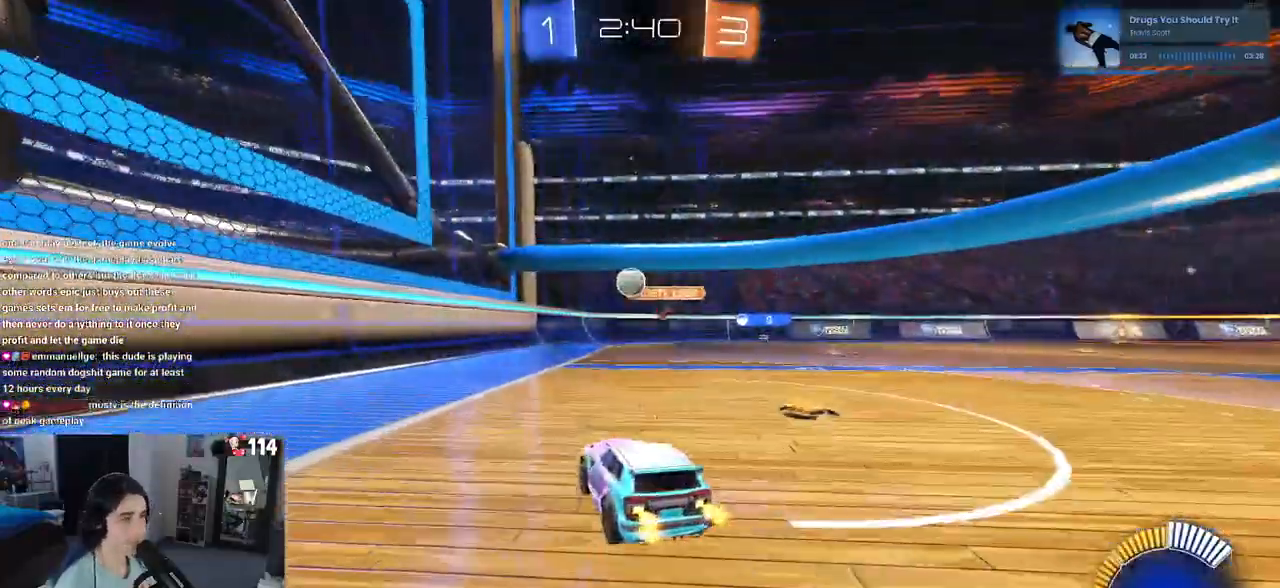
{"dt_ms": 500, "buttons": ["CROSS", "R1"], "left_stick": "down-right", "right_stick": "center", "events": [[200, "left_stick", "center"], [367, "left_stick", "right"], [417, "R1", "down"], [483, "left_stick", "down-right"], [500, "CROSS", "down"]]}
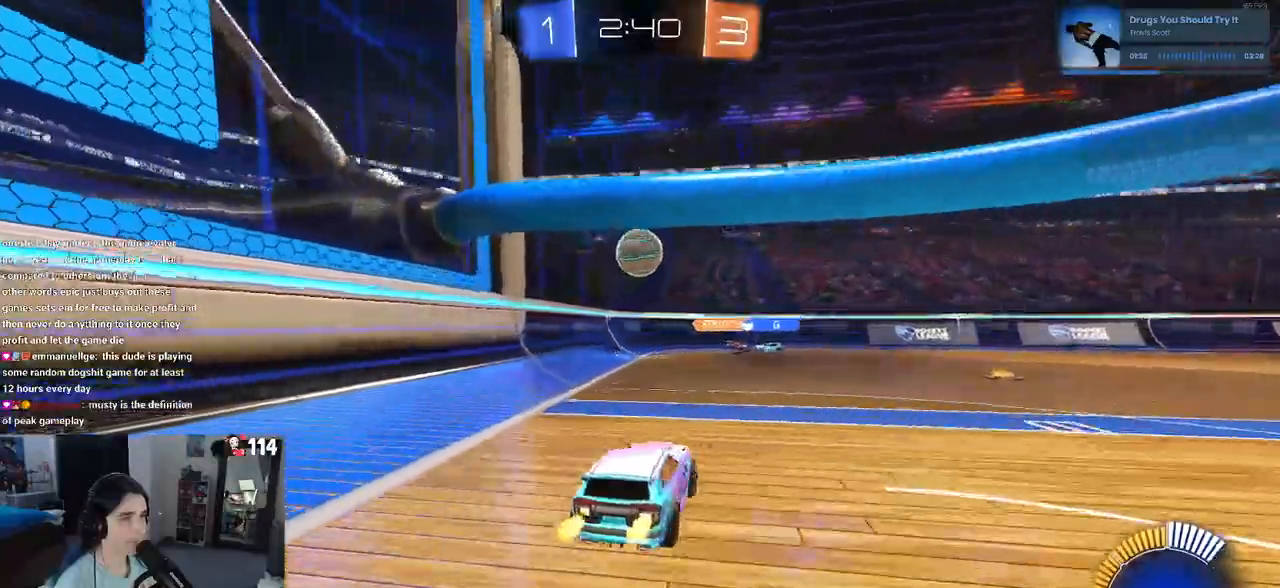
{"dt_ms": 500, "buttons": ["CROSS", "R1"], "left_stick": "up-left", "right_stick": "center", "events": [[33, "left_stick", "down"], [100, "left_stick", "down-left"], [283, "CROSS", "up"], [383, "left_stick", "up-left"], [417, "CROSS", "down"]]}
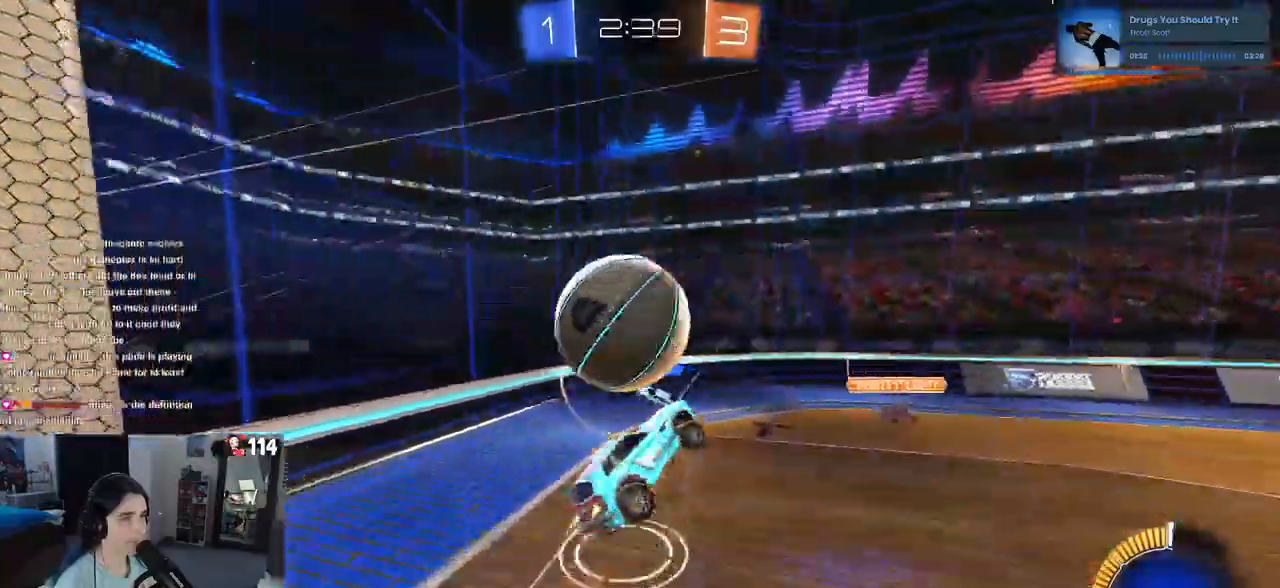
{"dt_ms": 500, "buttons": [], "left_stick": "down-right", "right_stick": "center", "events": [[50, "CROSS", "up"], [133, "left_stick", "down"], [167, "R1", "up"], [467, "left_stick", "down-right"]]}
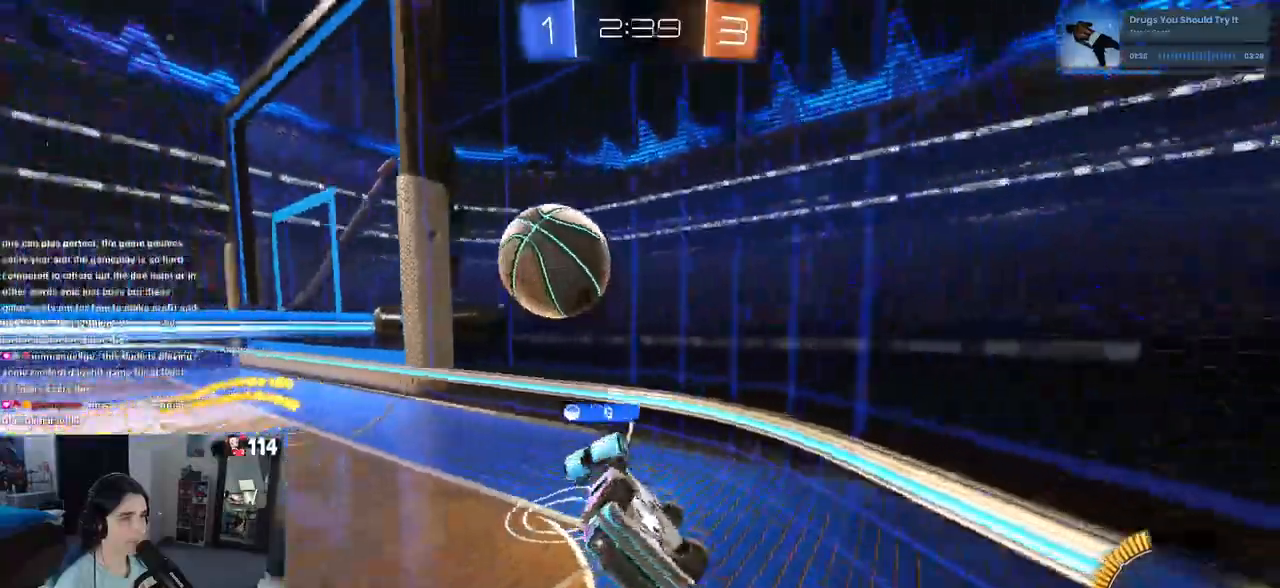
{"dt_ms": 500, "buttons": ["L2"], "left_stick": "down-right", "right_stick": "center", "events": [[267, "L2", "down"]]}
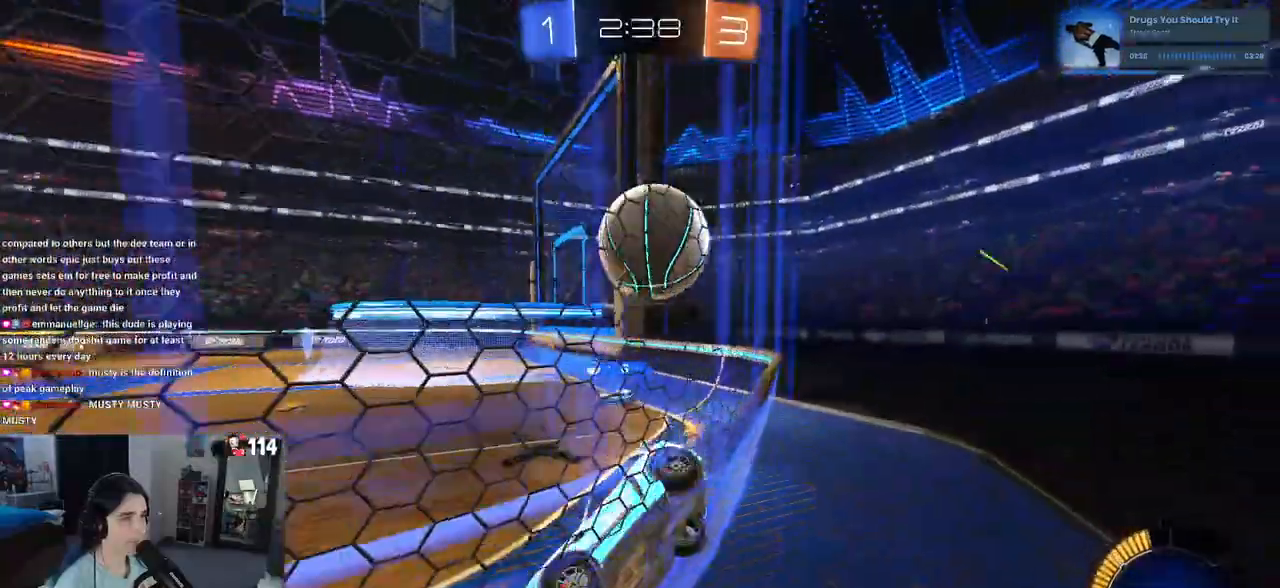
{"dt_ms": 500, "buttons": [], "left_stick": "down-right", "right_stick": "center", "events": [[317, "L2", "up"]]}
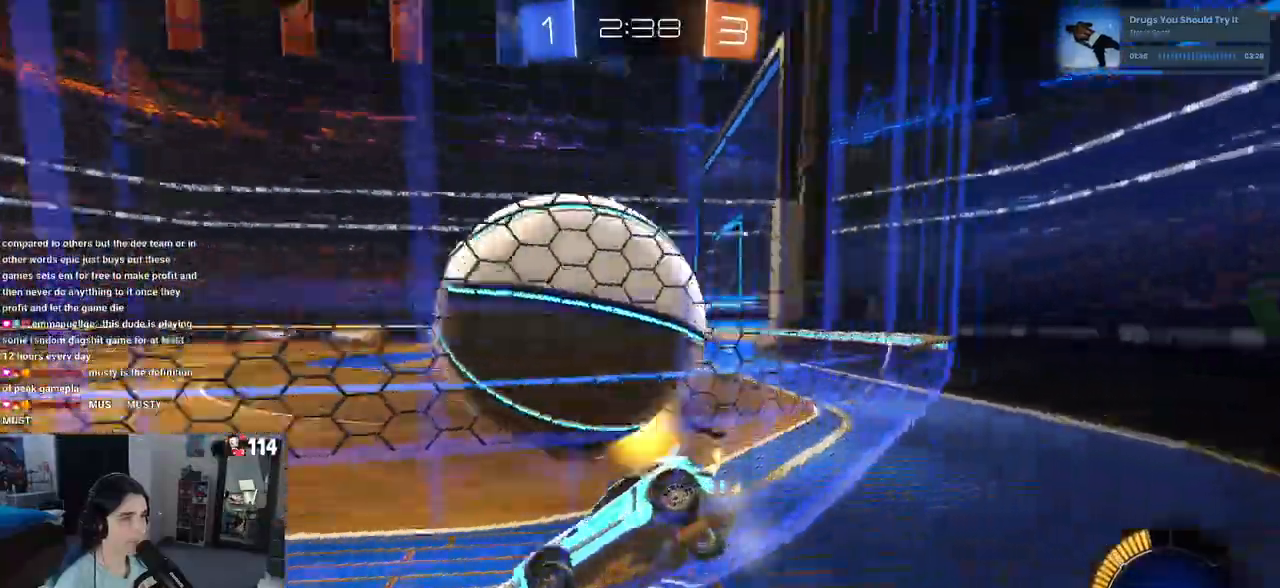
{"dt_ms": 500, "buttons": ["R1"], "left_stick": "left", "right_stick": "center", "events": [[17, "left_stick", "center"], [183, "R1", "down"], [233, "left_stick", "right"], [383, "left_stick", "center"], [433, "left_stick", "left"]]}
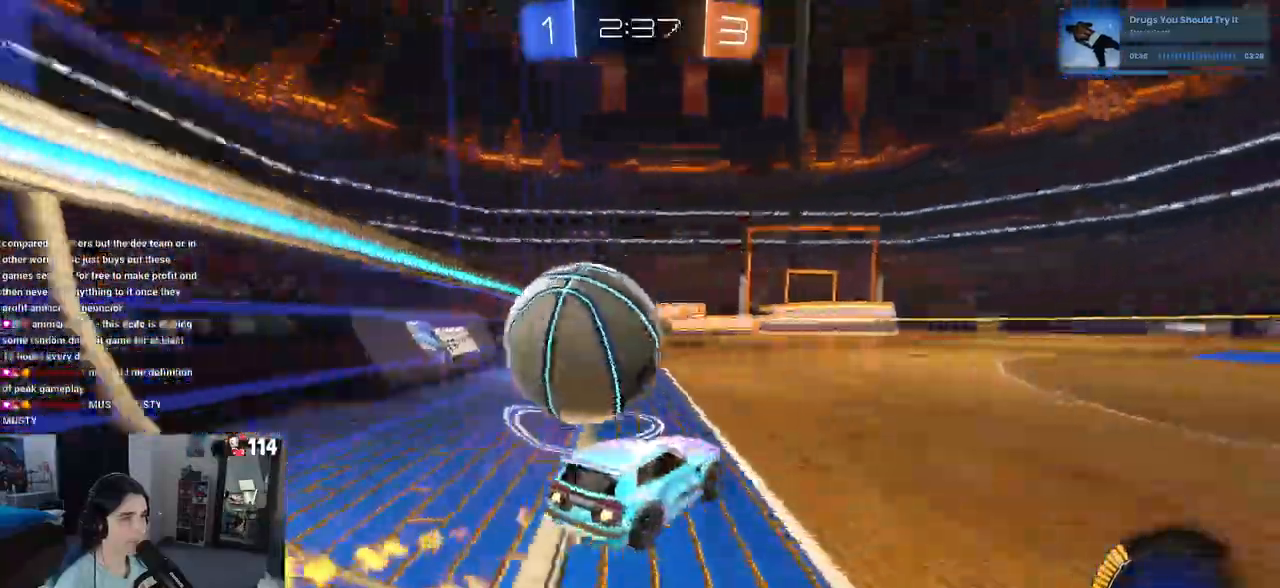
{"dt_ms": 500, "buttons": [], "left_stick": "left", "right_stick": "center", "events": [[150, "R1", "up"], [333, "CROSS", "down"], [467, "CROSS", "up"]]}
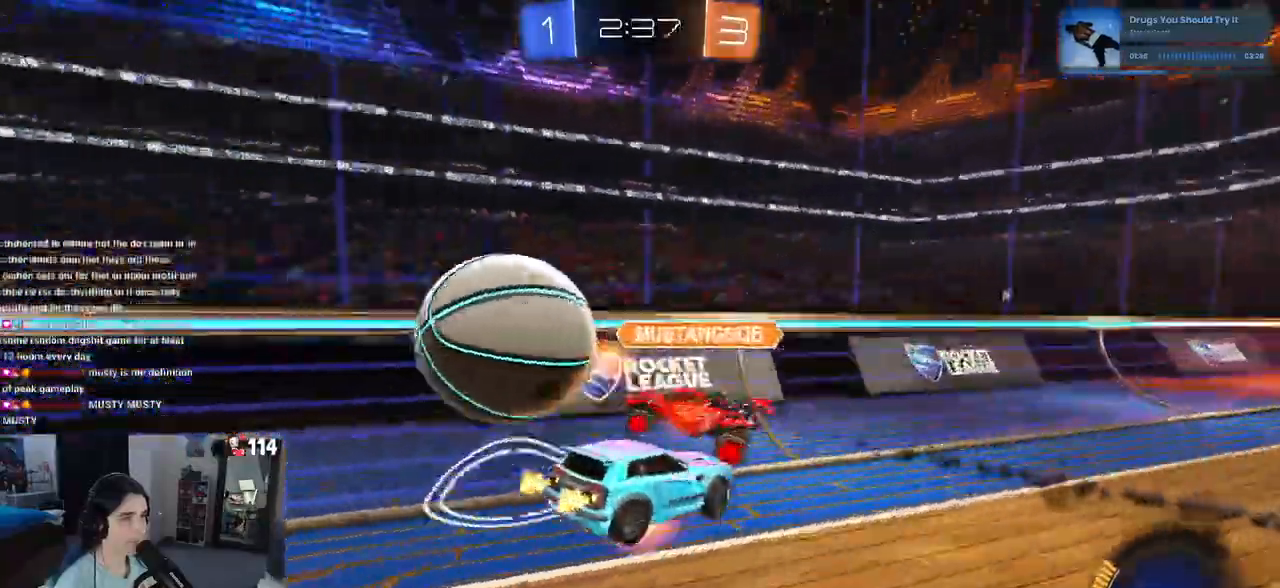
{"dt_ms": 1000, "buttons": [], "left_stick": "right", "right_stick": "center"}
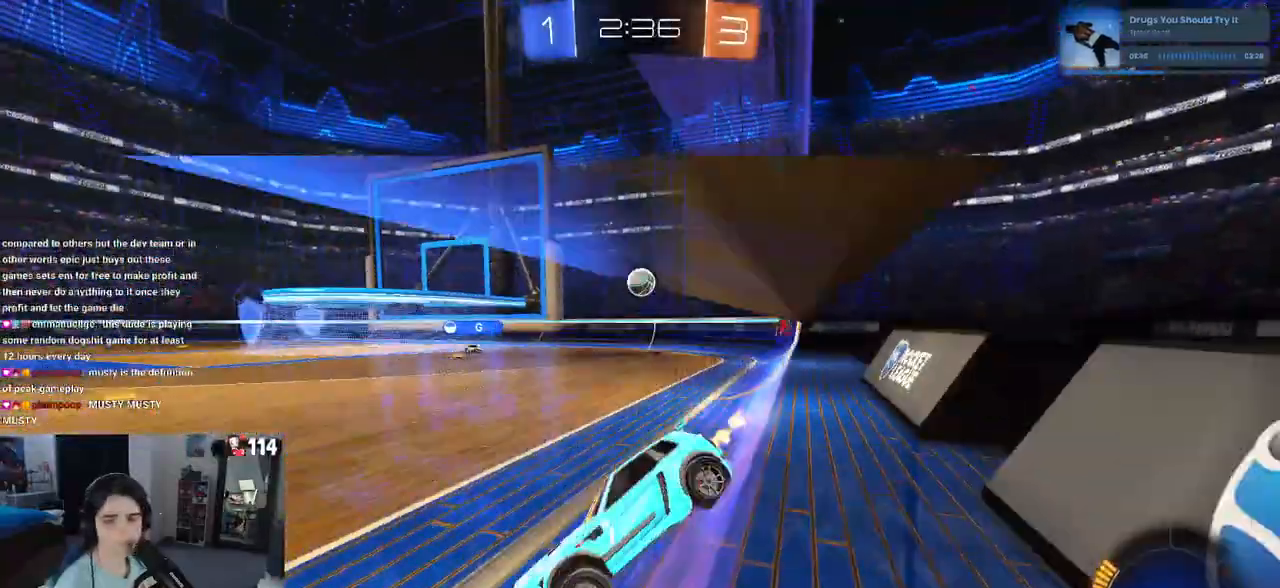
{"dt_ms": 500, "buttons": [], "left_stick": "right", "right_stick": "center", "events": []}
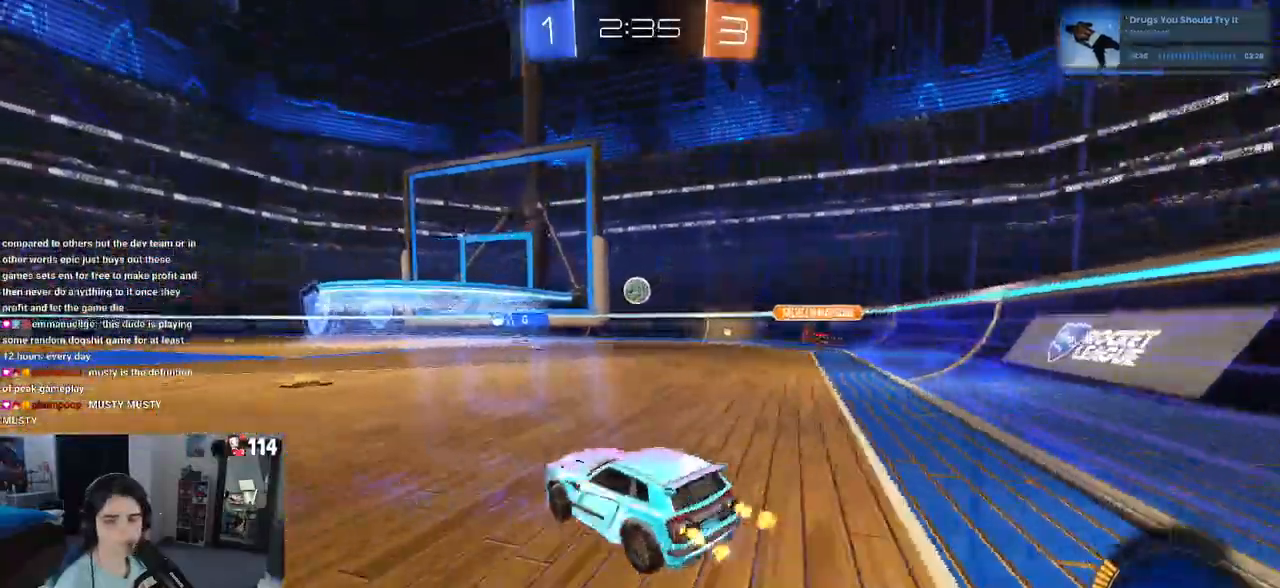
{"dt_ms": 500, "buttons": [], "left_stick": "center", "right_stick": "center", "events": [[67, "left_stick", "center"]]}
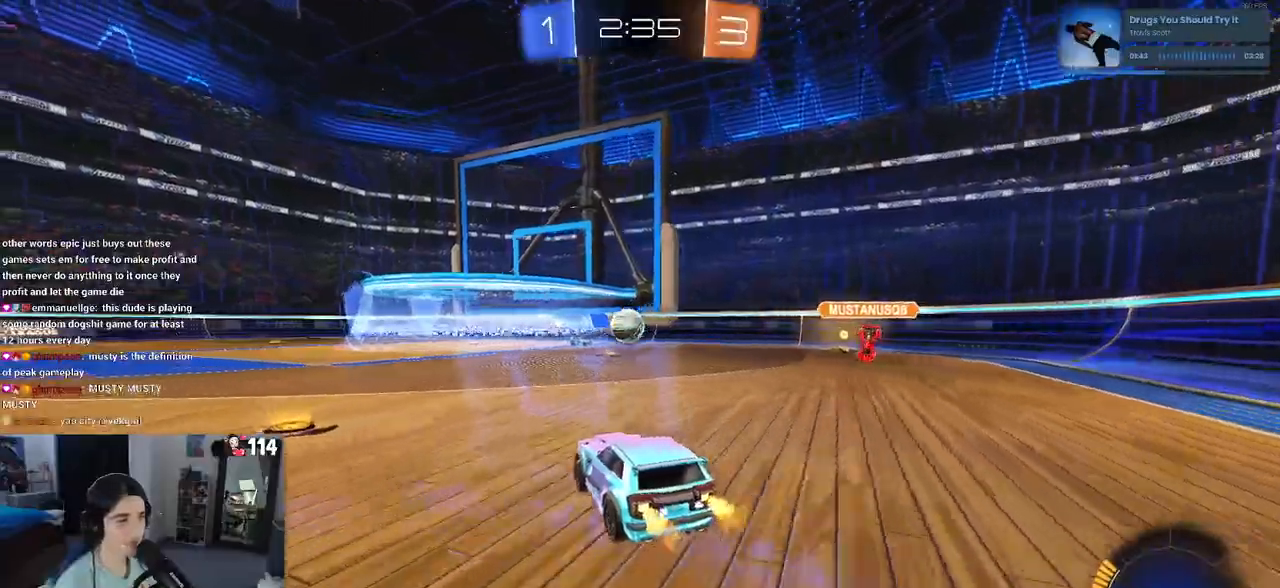
{"dt_ms": 500, "buttons": [], "left_stick": "right", "right_stick": "center", "events": [[200, "left_stick", "right"]]}
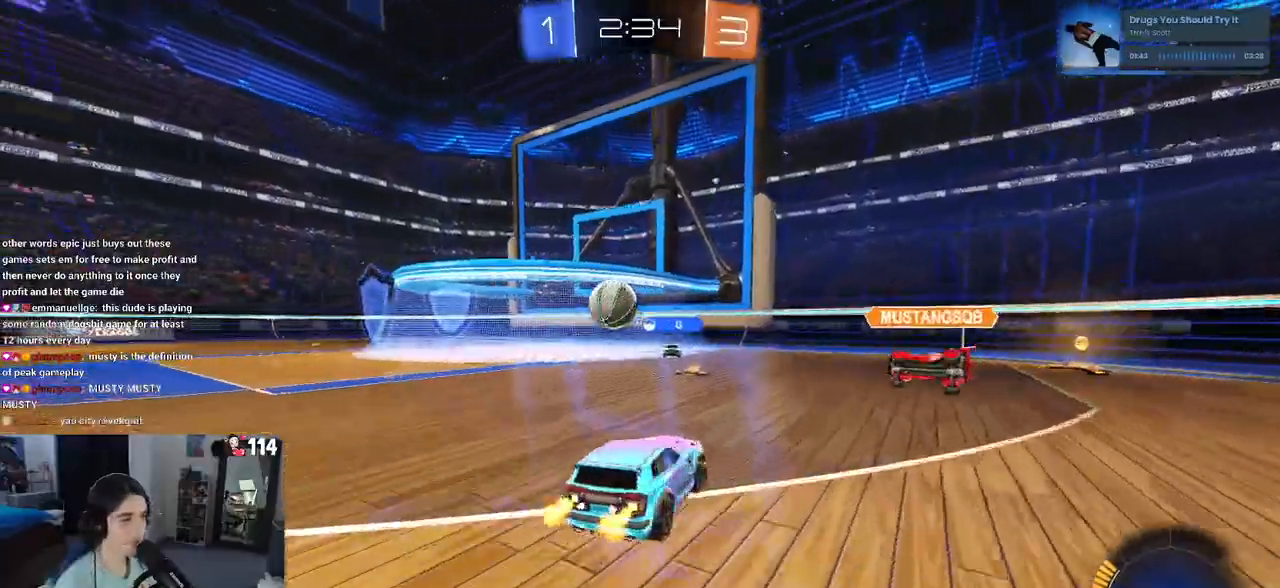
{"dt_ms": 500, "buttons": [], "left_stick": "right", "right_stick": "center", "events": [[150, "left_stick", "center"], [417, "left_stick", "right"]]}
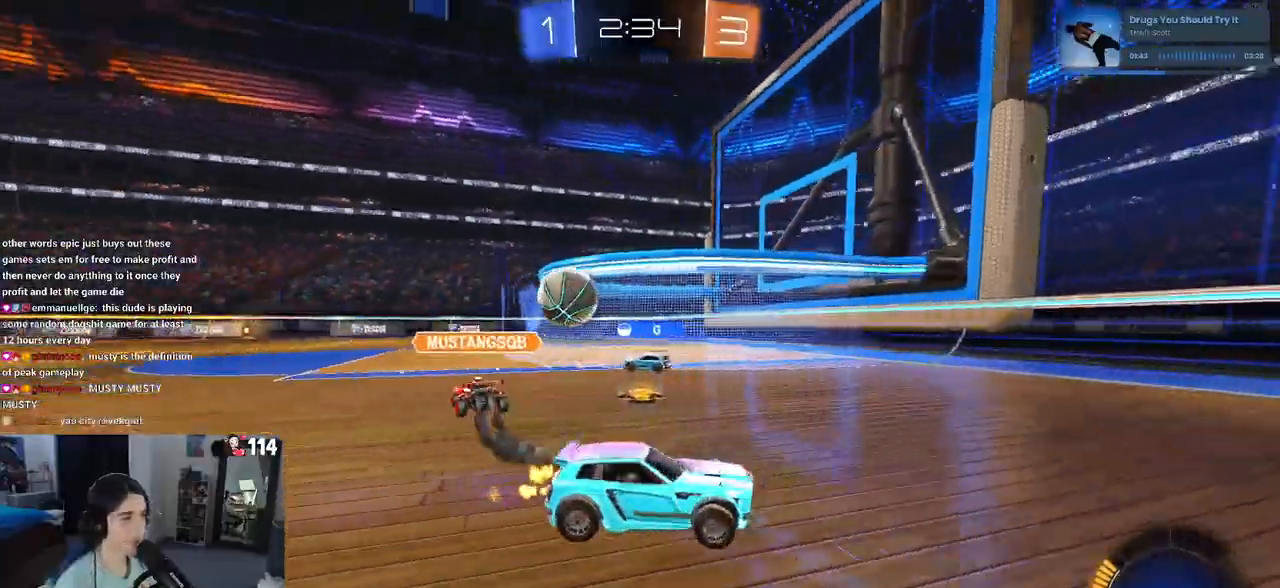
{"dt_ms": 500, "buttons": ["SQUARE"], "left_stick": "left", "right_stick": "center", "events": [[133, "left_stick", "center"], [283, "left_stick", "left"], [367, "SQUARE", "down"]]}
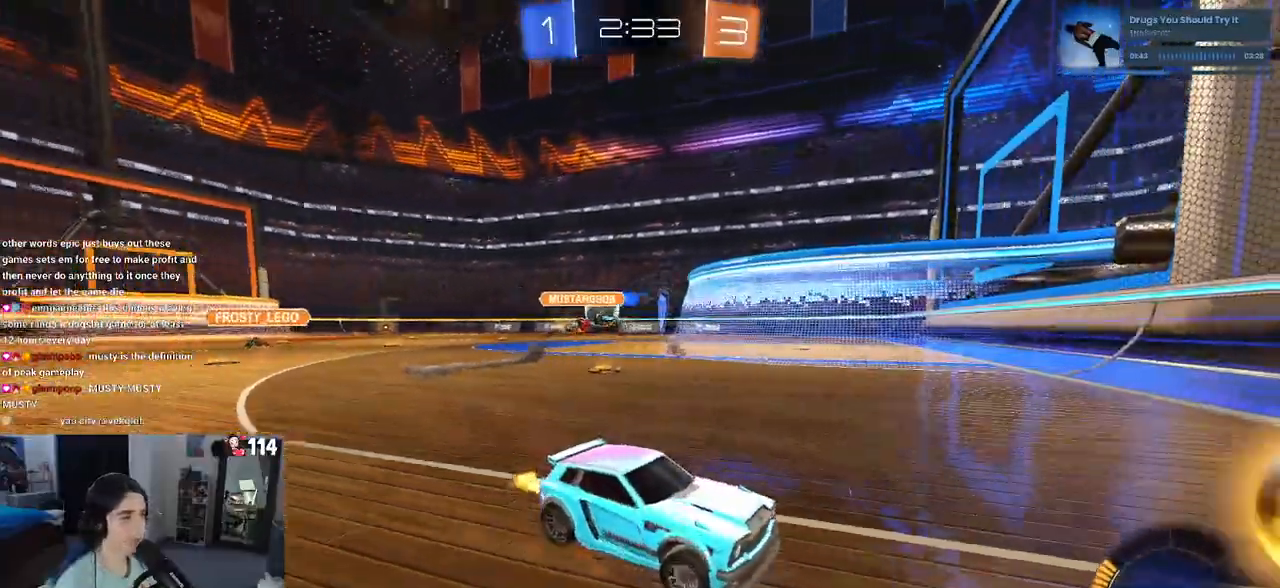
{"dt_ms": 500, "buttons": ["R1"], "left_stick": "left", "right_stick": "center", "events": [[33, "SQUARE", "up"], [300, "R1", "down"]]}
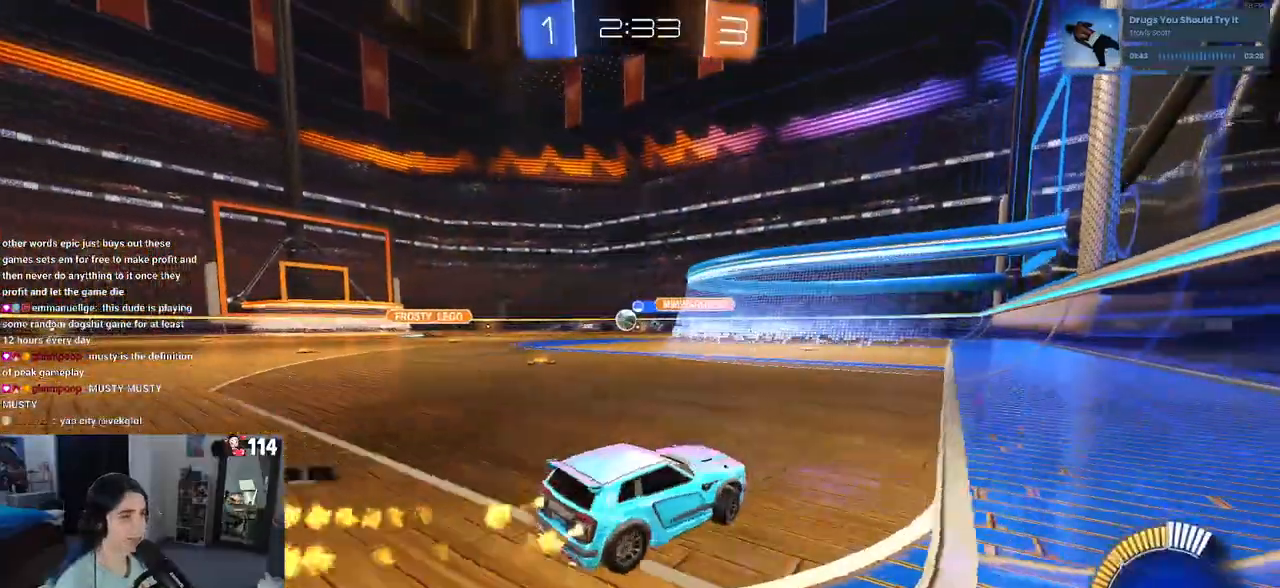
{"dt_ms": 500, "buttons": ["R1"], "left_stick": "center", "right_stick": "center", "events": [[100, "left_stick", "center"]]}